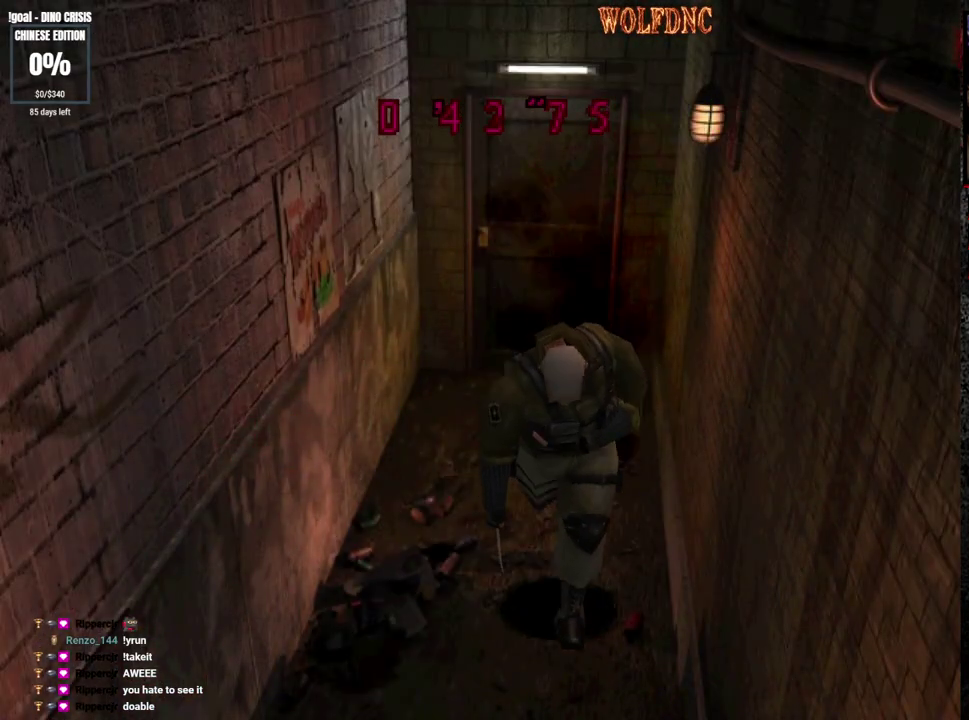
Gameplay with a controller (PlayStation layout); each line is a JSON object with the inputs held at the frame after it. "events" lists button and stick changes between this image and that frame as [ms after this image, input, new state], when the widget could be followed in between. Not read: L3 R3.
{"buttons": ["CIRCLE"], "events": [[250, "DPAD_UP", "up"], [250, "SQUARE", "up"], [433, "CIRCLE", "down"]]}
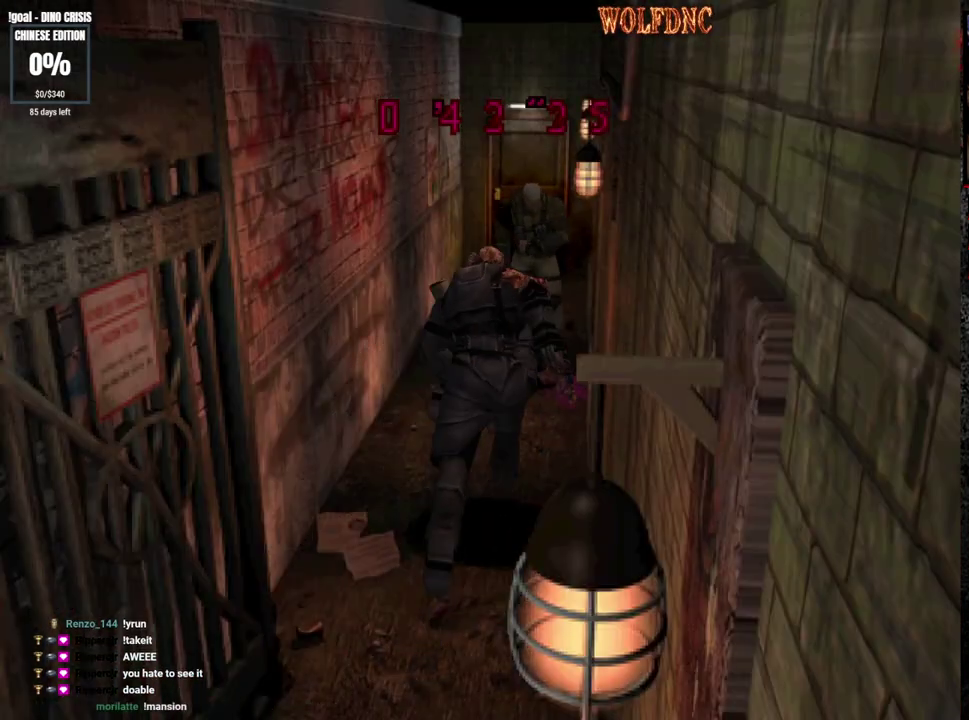
{"buttons": [], "events": [[167, "CIRCLE", "up"]]}
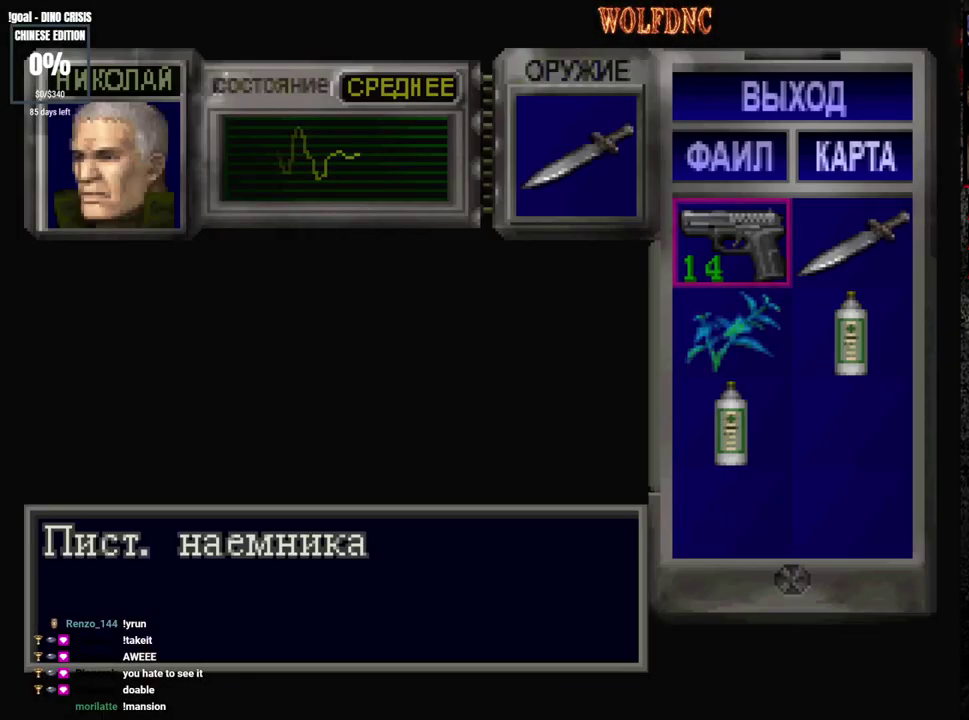
{"buttons": [], "events": [[183, "CROSS", "down"], [417, "CROSS", "up"]]}
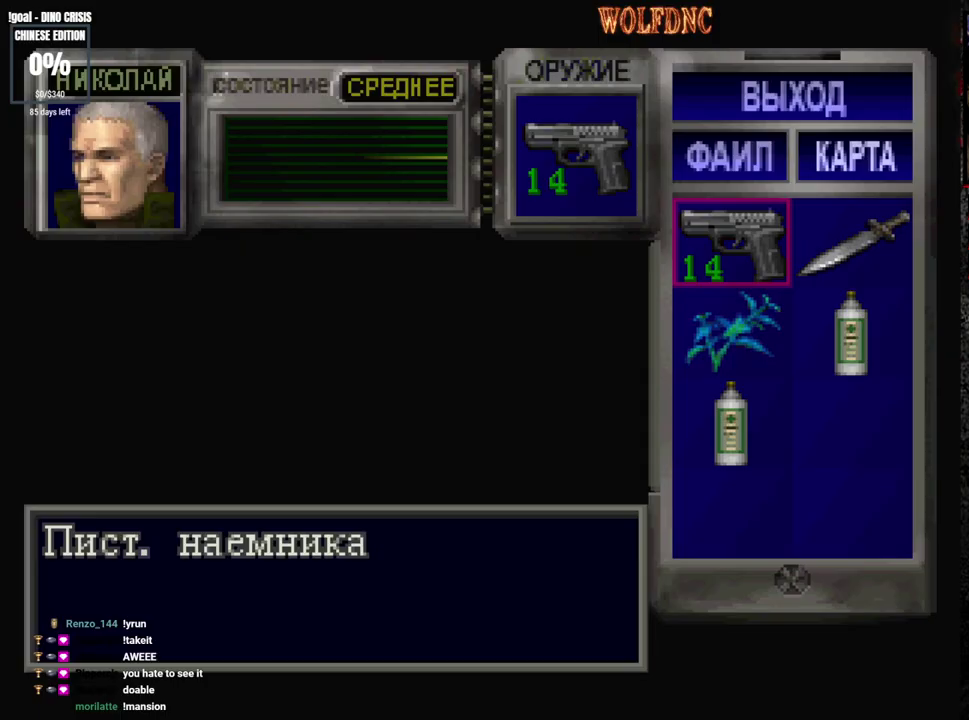
{"buttons": ["CROSS", "R1", "DPAD_DOWN", "DPAD_RIGHT"], "events": [[17, "SQUARE", "down"], [50, "DPAD_RIGHT", "down"], [100, "DPAD_DOWN", "down"], [100, "R1", "down"], [100, "SQUARE", "up"], [383, "CROSS", "down"]]}
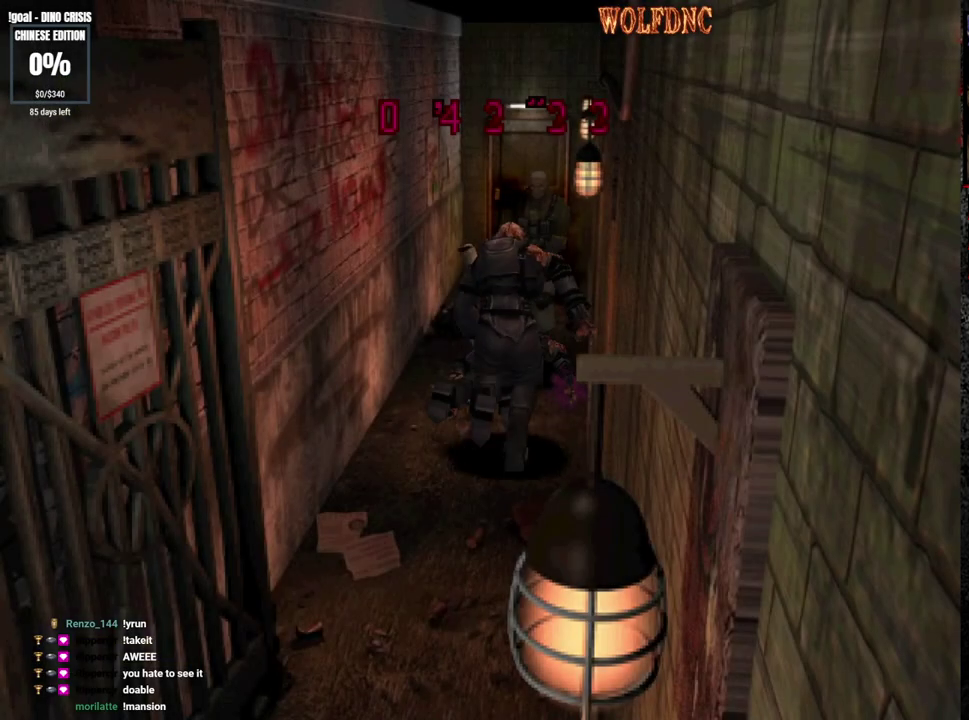
{"buttons": ["DPAD_RIGHT"], "events": [[217, "DPAD_RIGHT", "up"], [267, "CROSS", "up"], [267, "R1", "up"], [317, "DPAD_DOWN", "up"], [500, "DPAD_RIGHT", "down"]]}
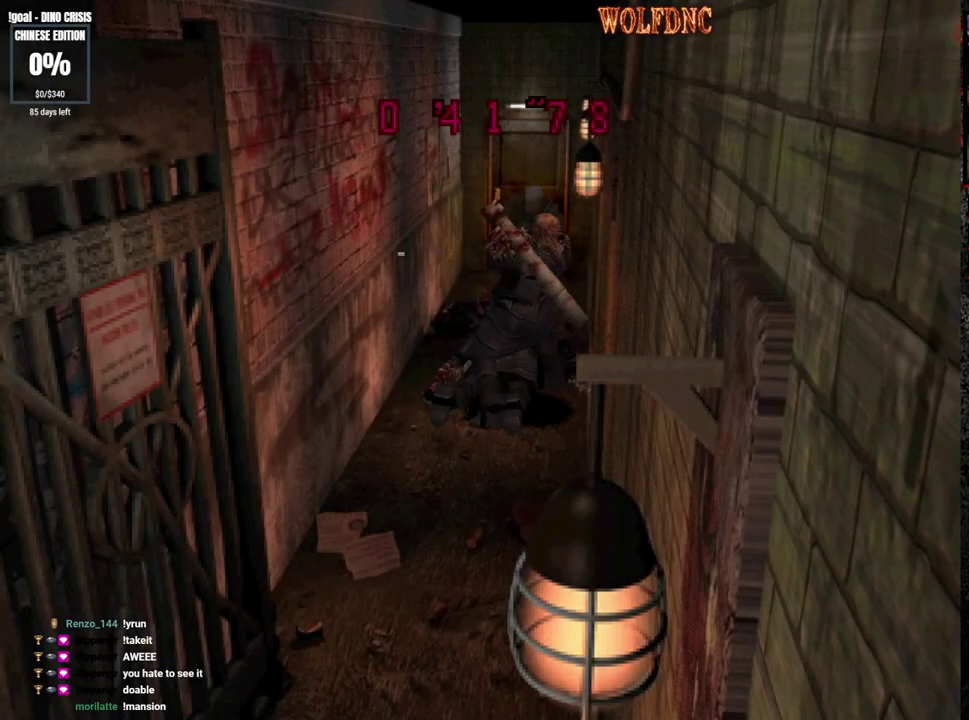
{"buttons": ["SQUARE", "DPAD_UP", "DPAD_RIGHT"], "events": [[367, "SQUARE", "down"], [467, "DPAD_UP", "down"]]}
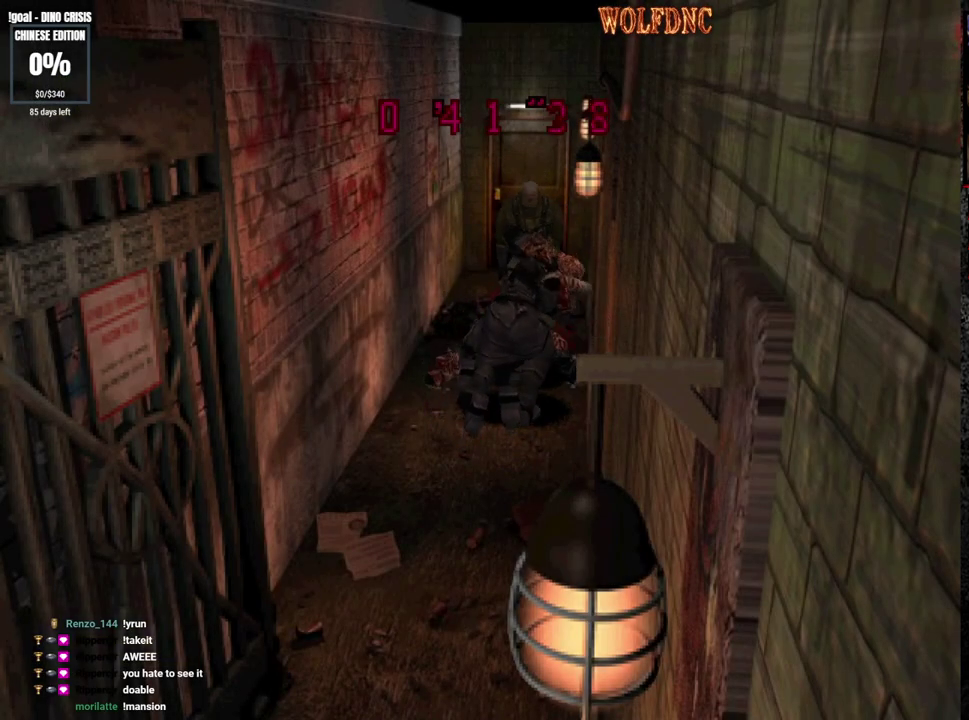
{"buttons": ["DPAD_LEFT"], "events": [[150, "DPAD_RIGHT", "up"], [383, "DPAD_UP", "up"], [383, "SQUARE", "up"], [433, "DPAD_LEFT", "down"]]}
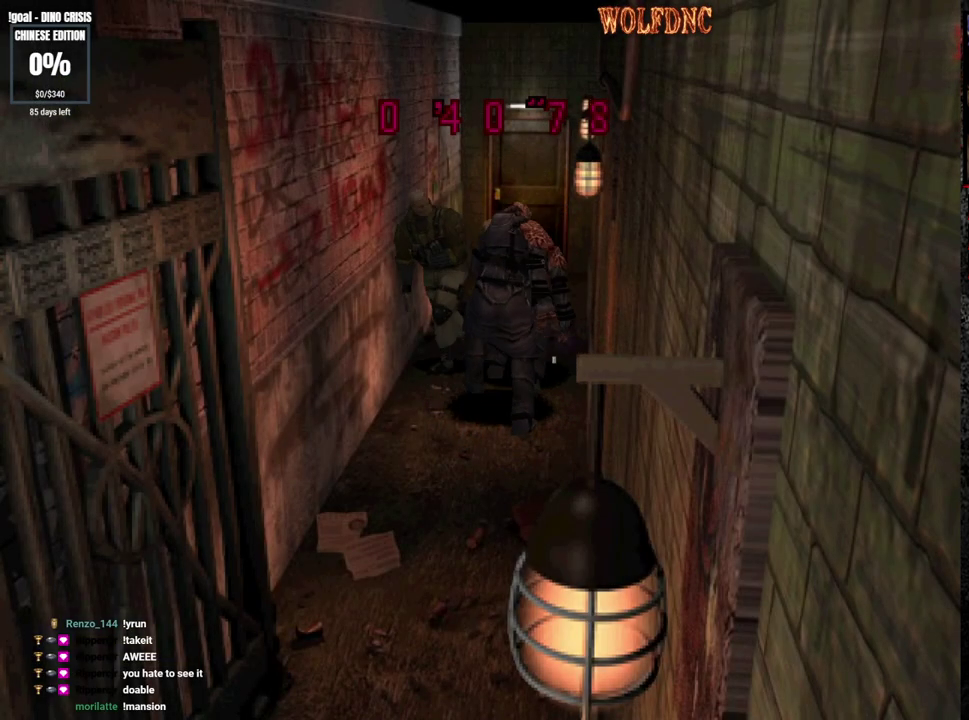
{"buttons": [], "events": [[117, "SQUARE", "down"], [167, "DPAD_UP", "down"], [300, "DPAD_LEFT", "up"], [350, "SQUARE", "up"], [500, "DPAD_UP", "up"]]}
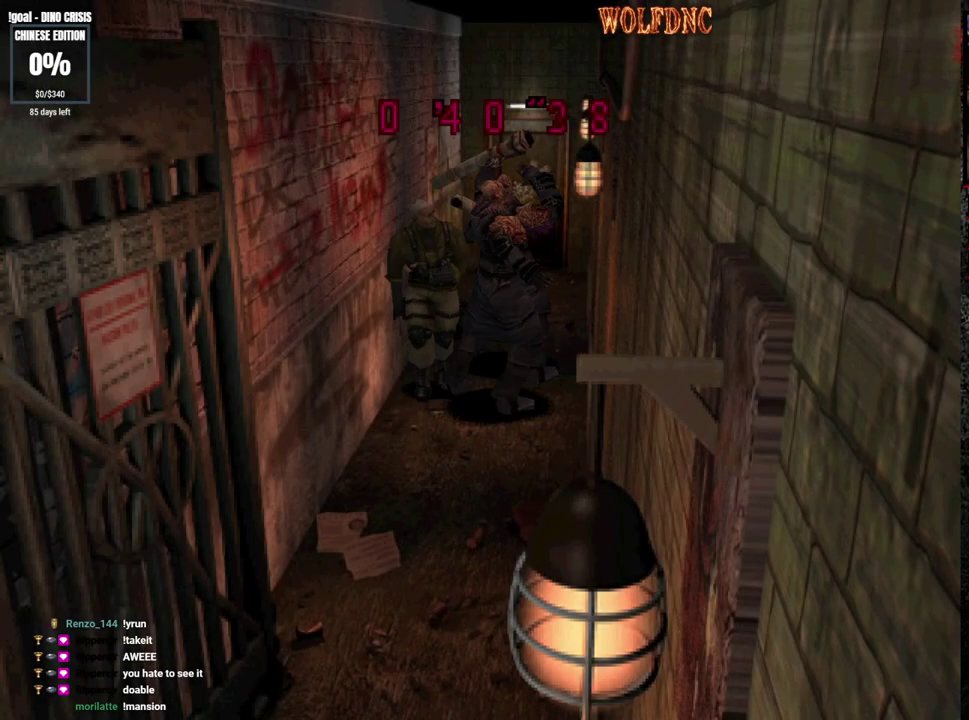
{"buttons": ["SQUARE"], "events": [[50, "DPAD_RIGHT", "down"], [83, "DPAD_UP", "down"], [83, "SQUARE", "down"], [183, "DPAD_RIGHT", "up"], [283, "SQUARE", "up"], [317, "DPAD_UP", "up"], [417, "SQUARE", "down"]]}
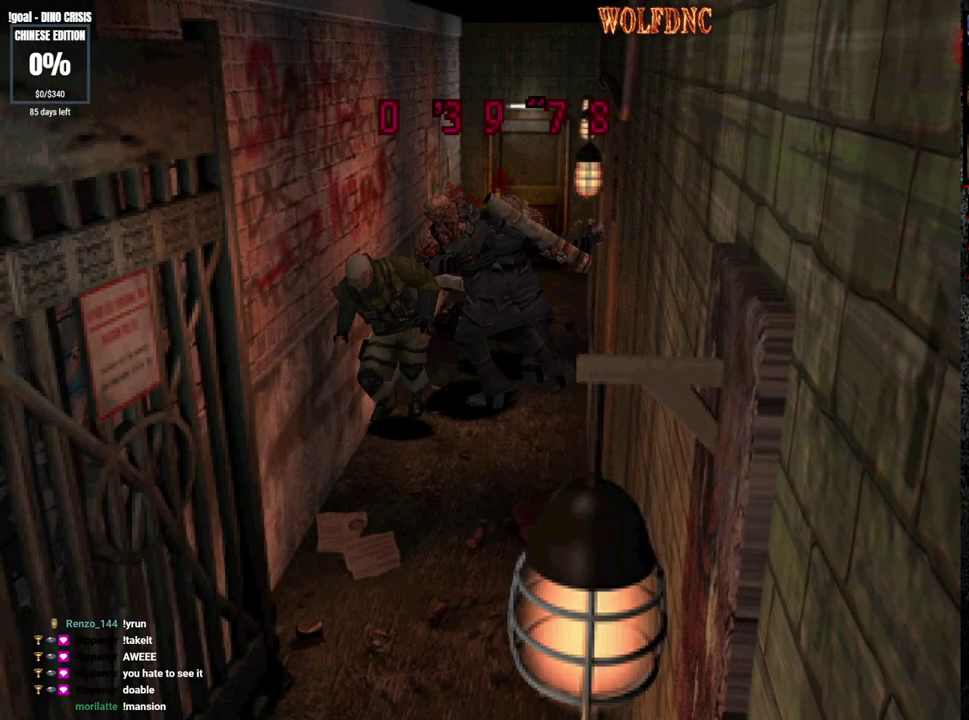
{"buttons": ["DPAD_UP"], "events": [[17, "SQUARE", "up"], [433, "DPAD_UP", "down"]]}
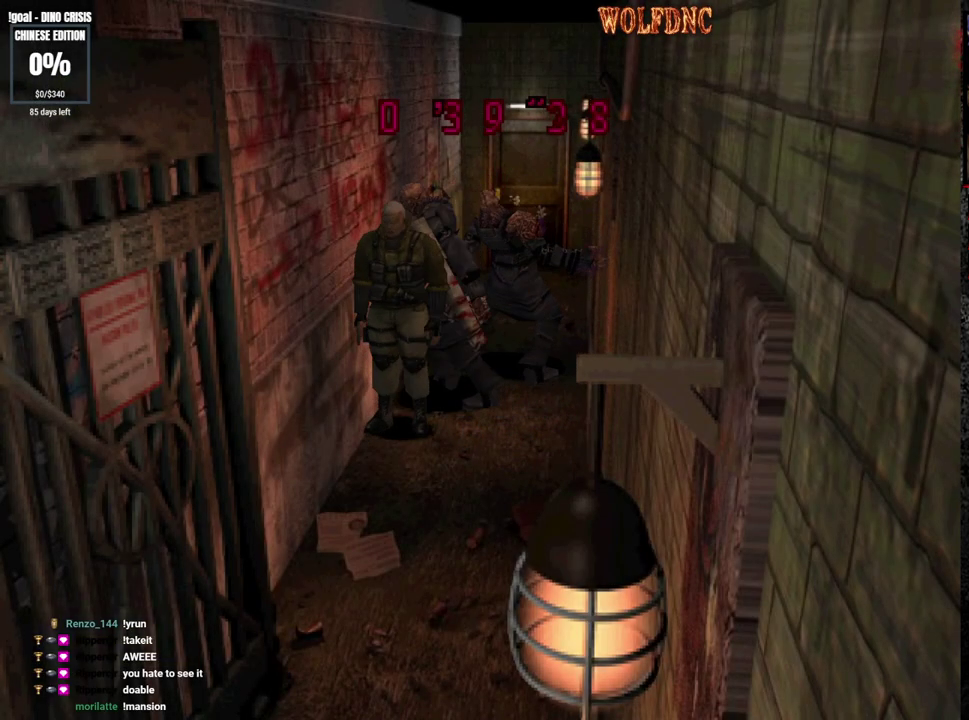
{"buttons": [], "events": [[33, "CIRCLE", "down"], [117, "DPAD_UP", "up"], [217, "CIRCLE", "up"]]}
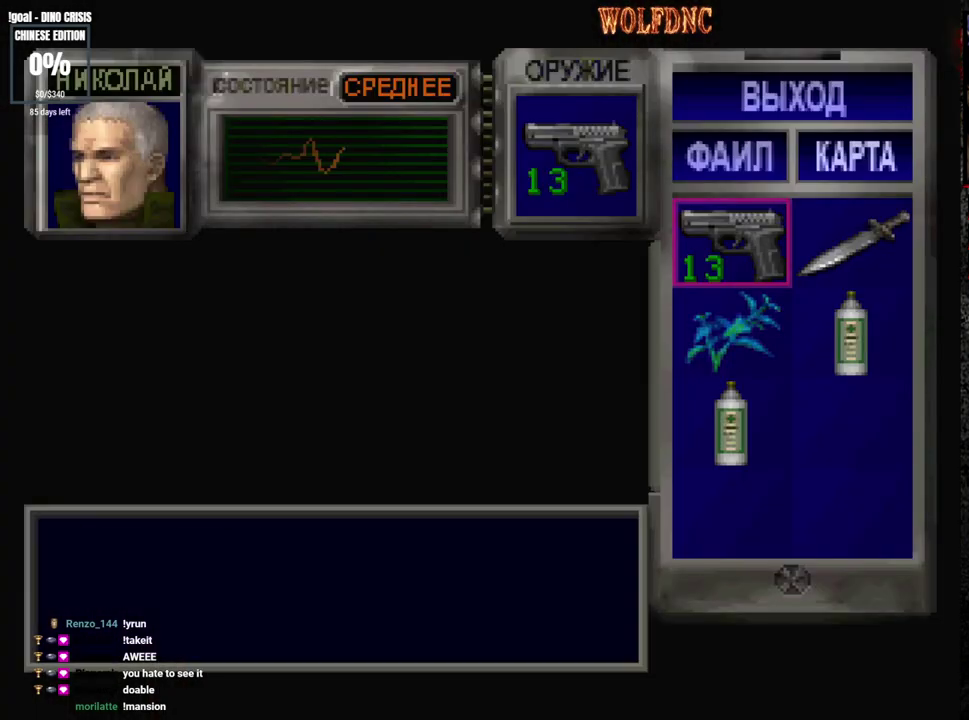
{"buttons": ["CROSS"], "events": [[183, "DPAD_RIGHT", "down"], [283, "CROSS", "down"], [317, "DPAD_RIGHT", "up"], [367, "CROSS", "up"], [417, "CROSS", "down"]]}
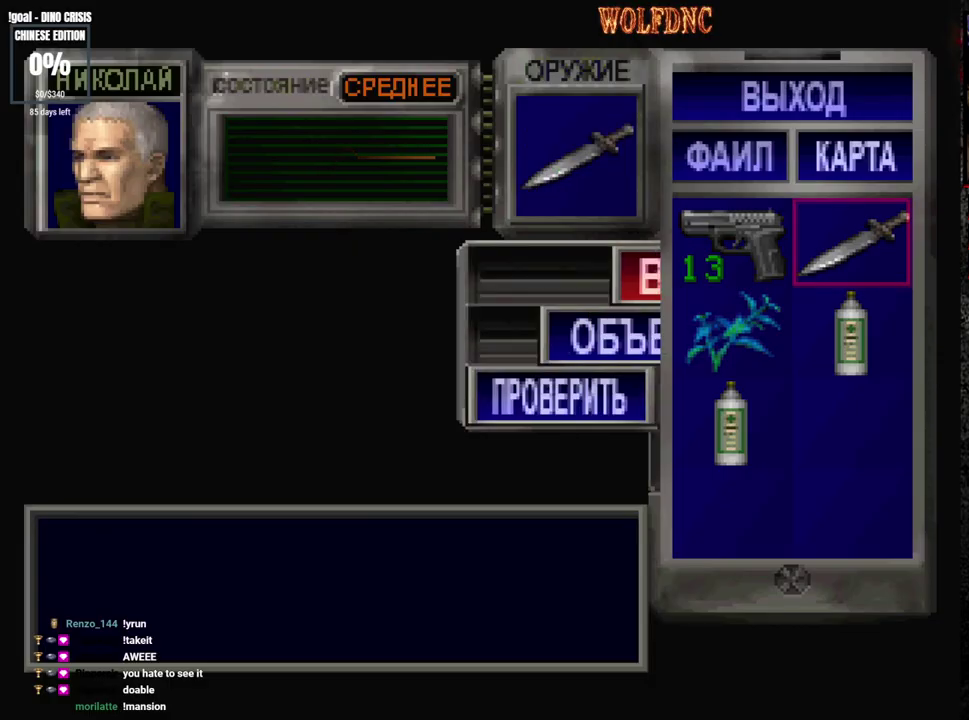
{"buttons": ["DPAD_RIGHT"], "events": [[17, "CROSS", "up"], [150, "SQUARE", "down"], [283, "SQUARE", "up"], [383, "DPAD_RIGHT", "down"]]}
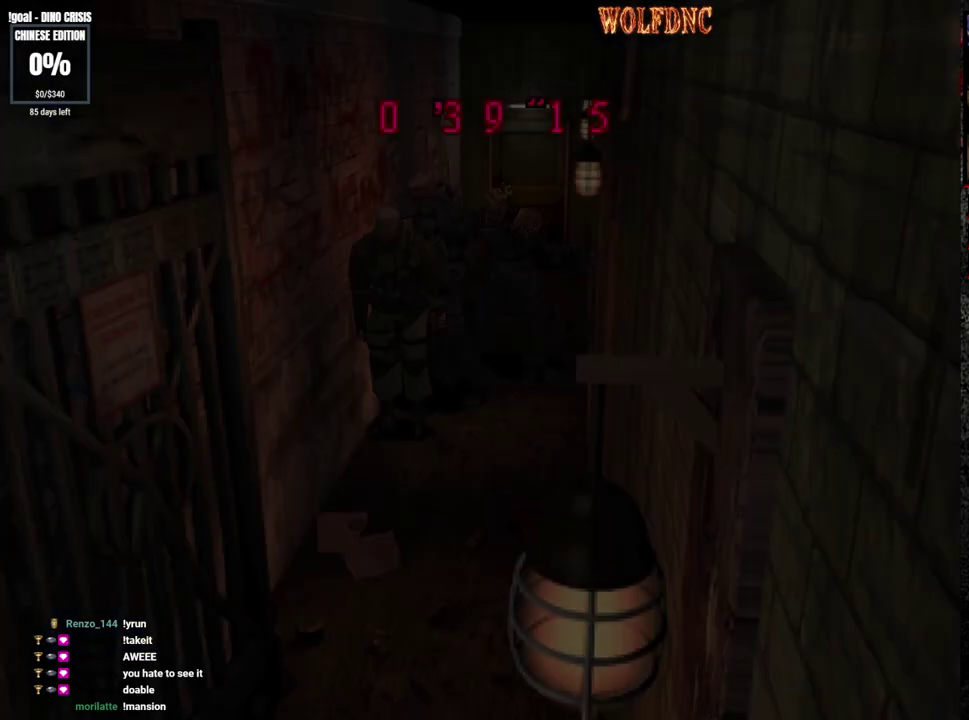
{"buttons": [], "events": [[300, "DPAD_RIGHT", "up"]]}
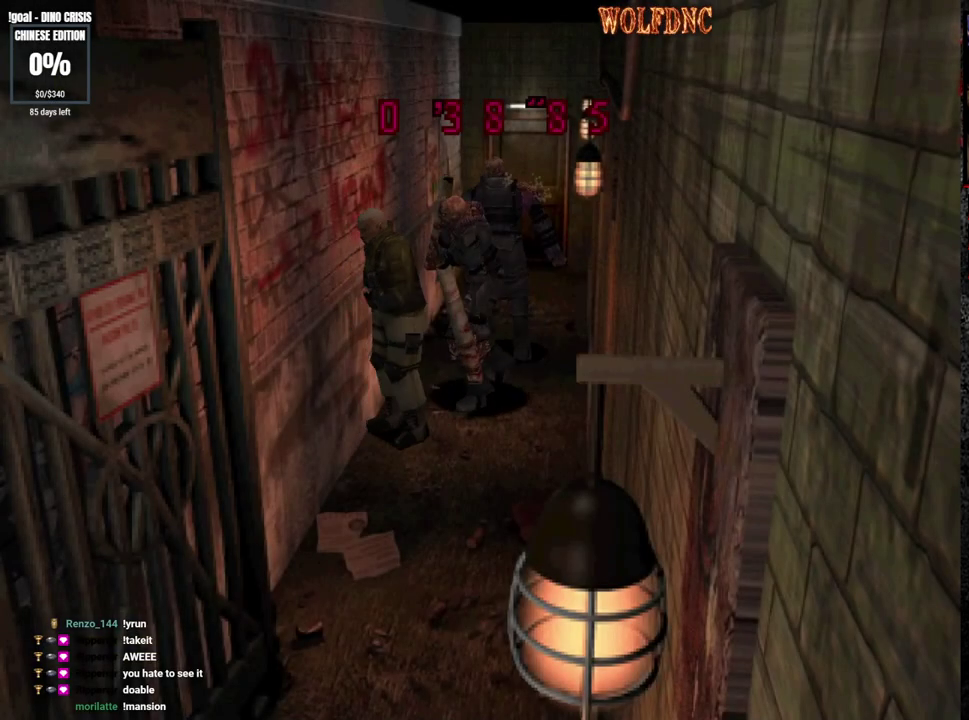
{"buttons": ["DPAD_UP"], "events": [[33, "DPAD_LEFT", "down"], [317, "DPAD_UP", "down"], [317, "SQUARE", "down"], [500, "DPAD_LEFT", "up"], [500, "SQUARE", "up"]]}
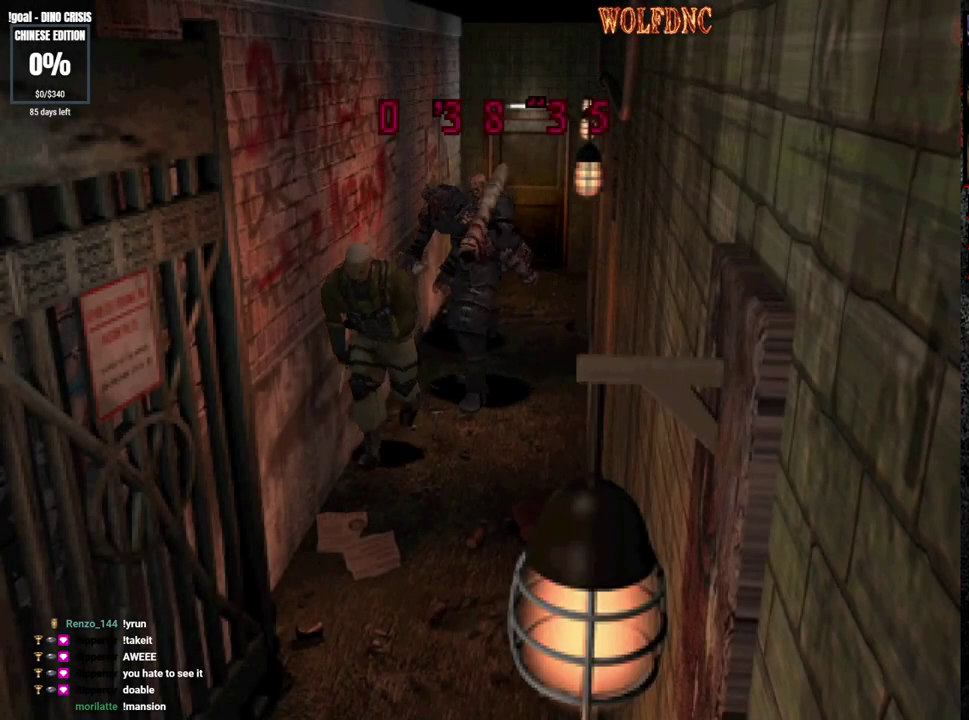
{"buttons": [], "events": [[50, "DPAD_UP", "up"], [200, "DPAD_LEFT", "down"], [250, "SQUARE", "down"], [283, "DPAD_UP", "down"], [333, "DPAD_LEFT", "up"], [383, "DPAD_UP", "up"], [383, "SQUARE", "up"]]}
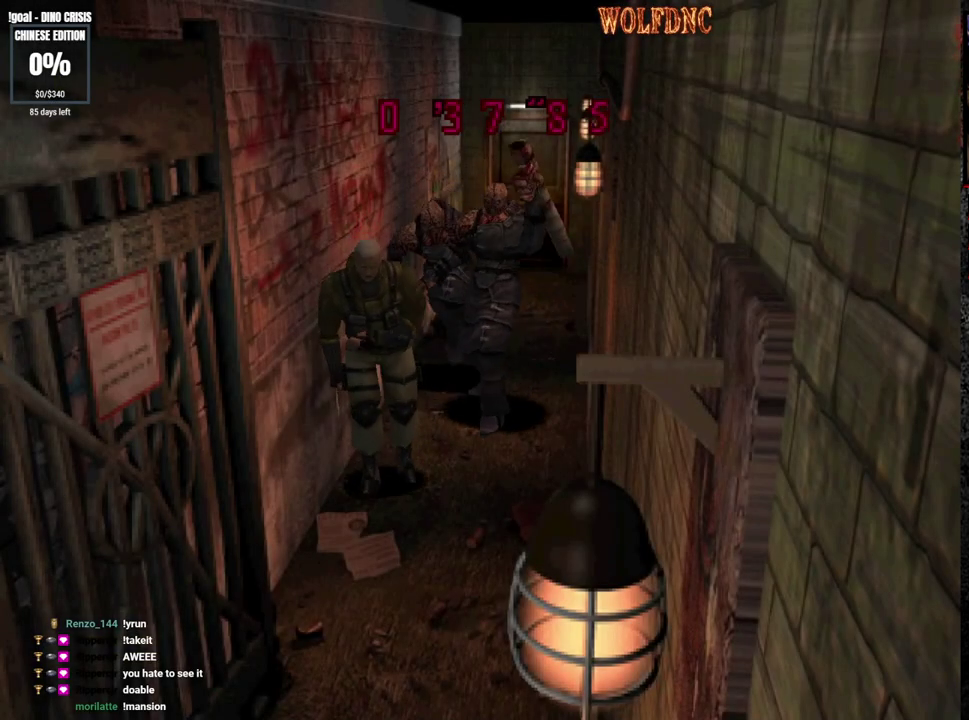
{"buttons": ["CIRCLE"], "events": [[67, "DPAD_LEFT", "down"], [67, "DPAD_UP", "down"], [117, "SQUARE", "down"], [300, "DPAD_LEFT", "up"], [350, "CIRCLE", "down"], [350, "DPAD_UP", "up"], [400, "DPAD_LEFT", "down"], [400, "SQUARE", "up"], [450, "CIRCLE", "up"], [500, "CIRCLE", "down"], [500, "DPAD_LEFT", "up"]]}
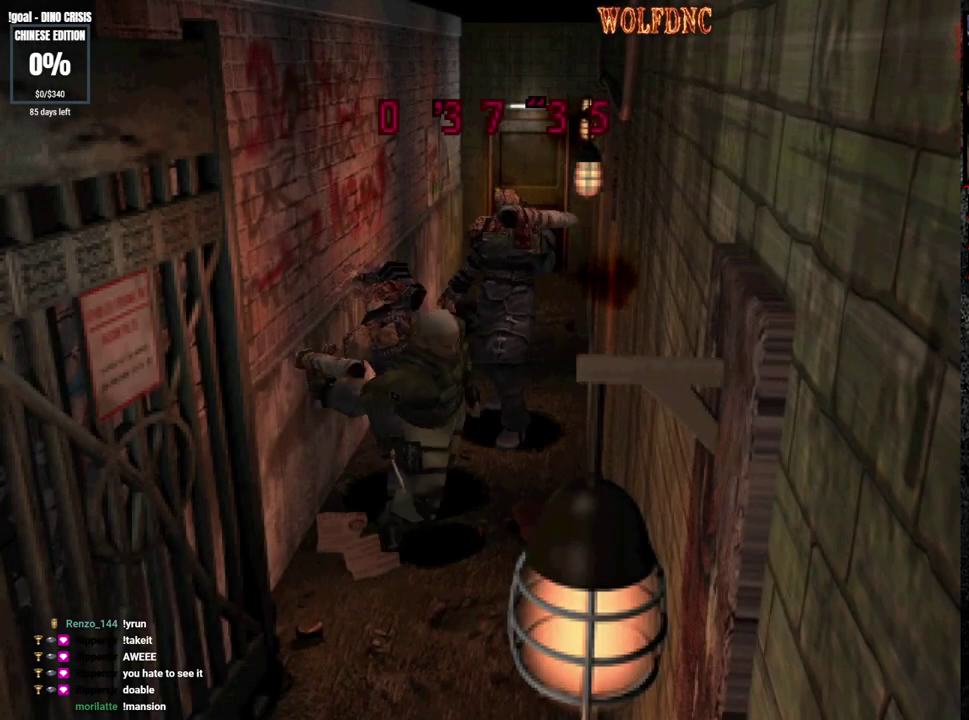
{"buttons": ["CIRCLE", "DPAD_RIGHT"], "events": [[83, "CIRCLE", "up"], [417, "CIRCLE", "down"], [417, "DPAD_RIGHT", "down"]]}
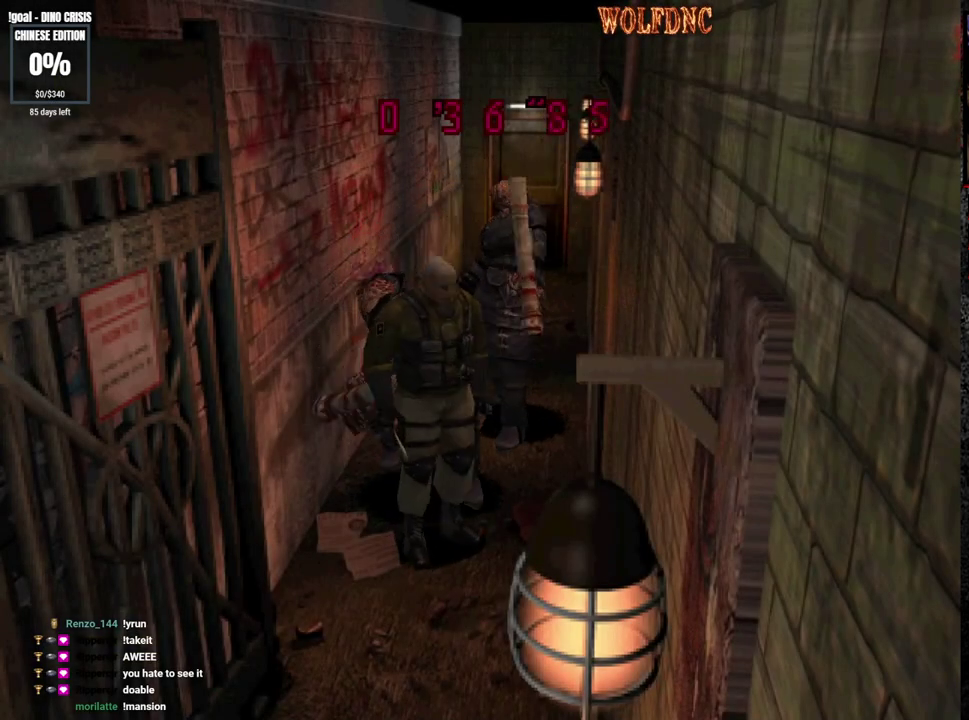
{"buttons": [], "events": [[150, "CIRCLE", "up"], [283, "DPAD_RIGHT", "up"]]}
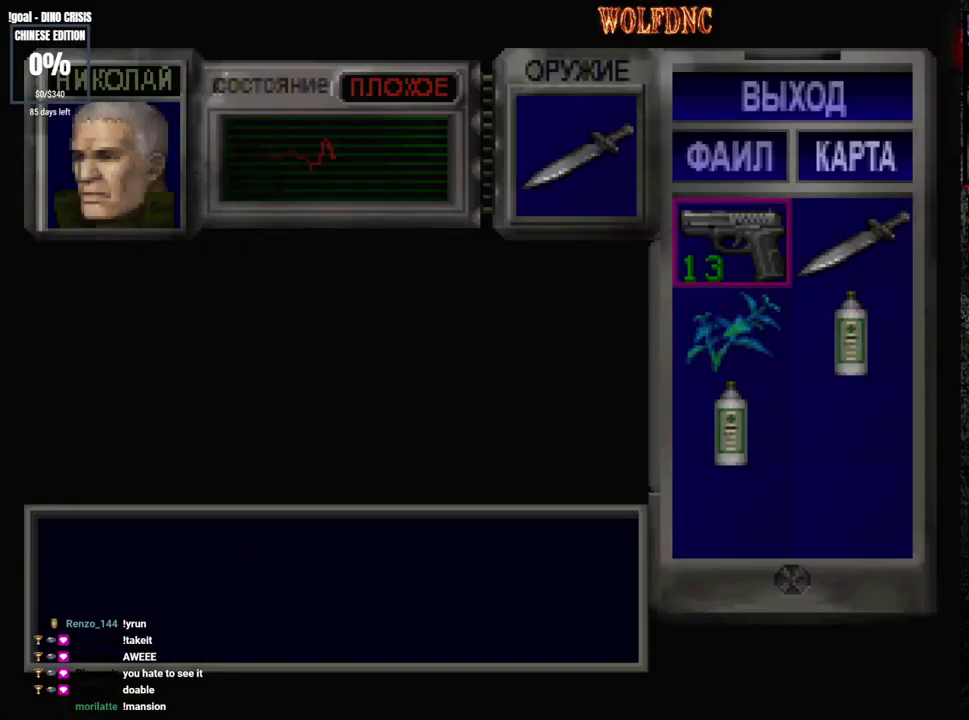
{"buttons": ["DPAD_DOWN", "DPAD_RIGHT"], "events": [[450, "DPAD_DOWN", "down"], [500, "DPAD_RIGHT", "down"]]}
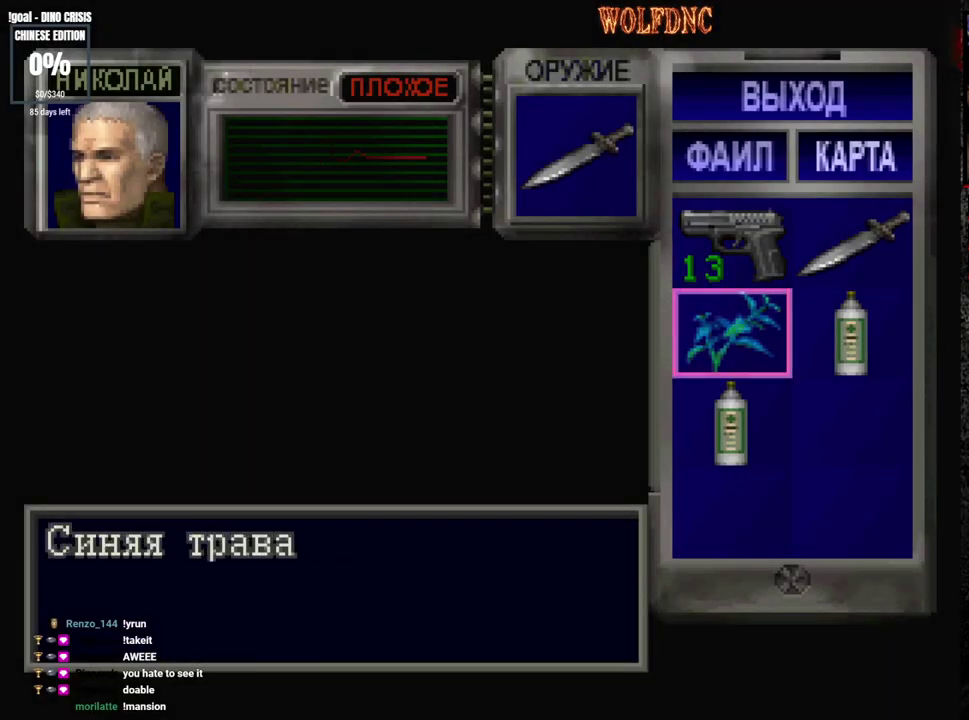
{"buttons": ["CROSS"], "events": [[83, "CROSS", "down"], [83, "DPAD_DOWN", "up"], [133, "DPAD_RIGHT", "up"], [183, "CROSS", "up"], [283, "CROSS", "down"]]}
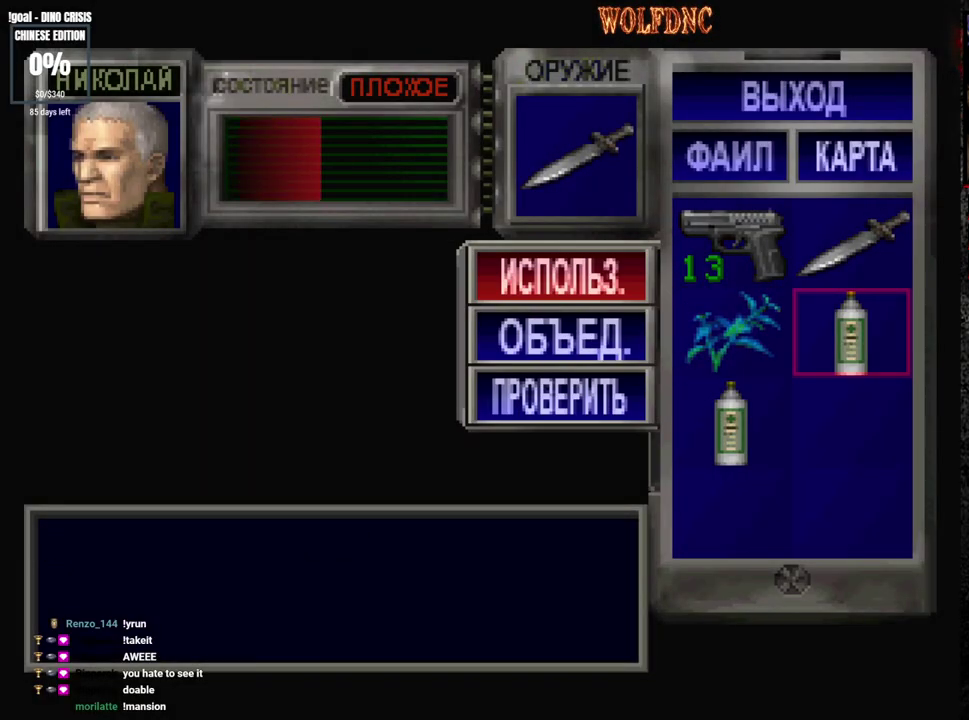
{"buttons": [], "events": [[383, "CROSS", "up"]]}
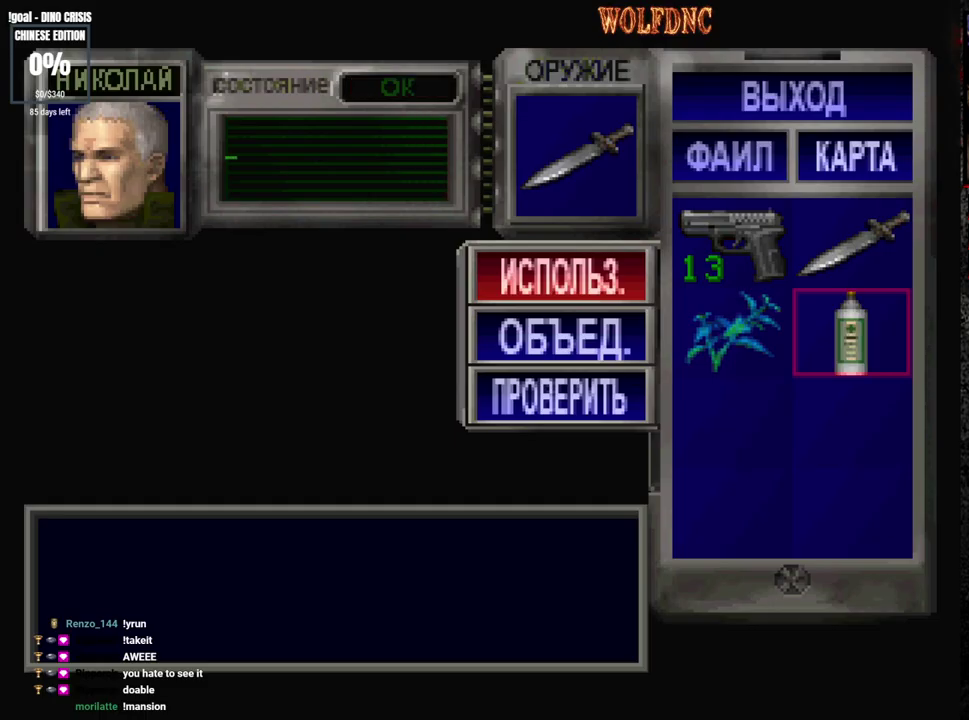
{"buttons": ["SQUARE"], "events": [[350, "SQUARE", "down"]]}
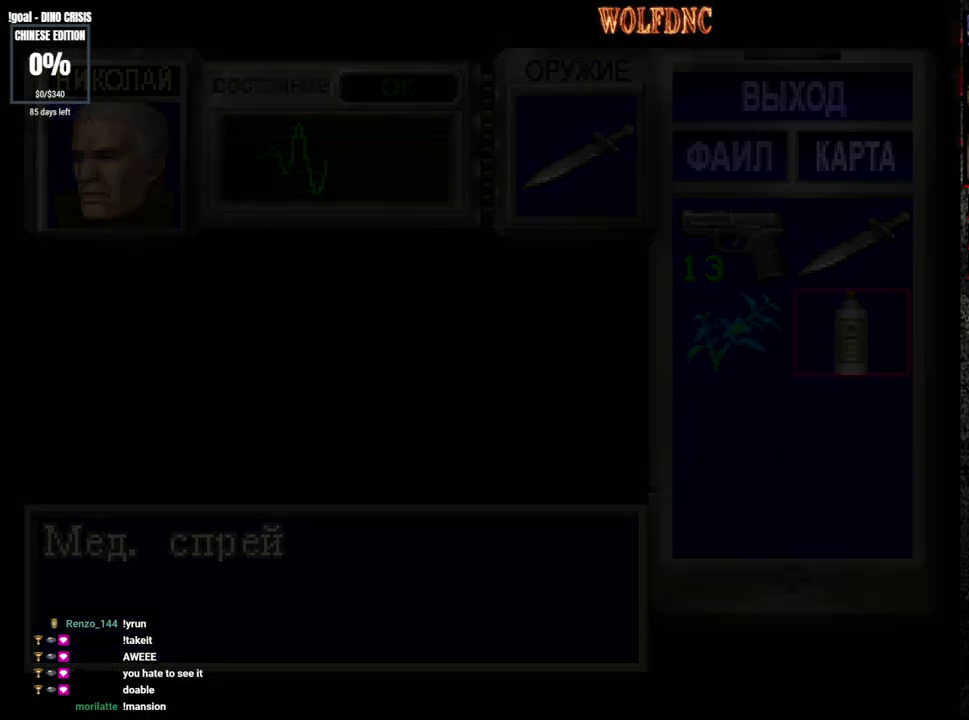
{"buttons": ["SQUARE", "DPAD_UP", "DPAD_LEFT"], "events": [[33, "SQUARE", "up"], [133, "DPAD_LEFT", "down"], [183, "DPAD_DOWN", "down"], [283, "SQUARE", "down"], [367, "DPAD_DOWN", "up"], [417, "SQUARE", "up"], [467, "DPAD_UP", "down"], [467, "SQUARE", "down"]]}
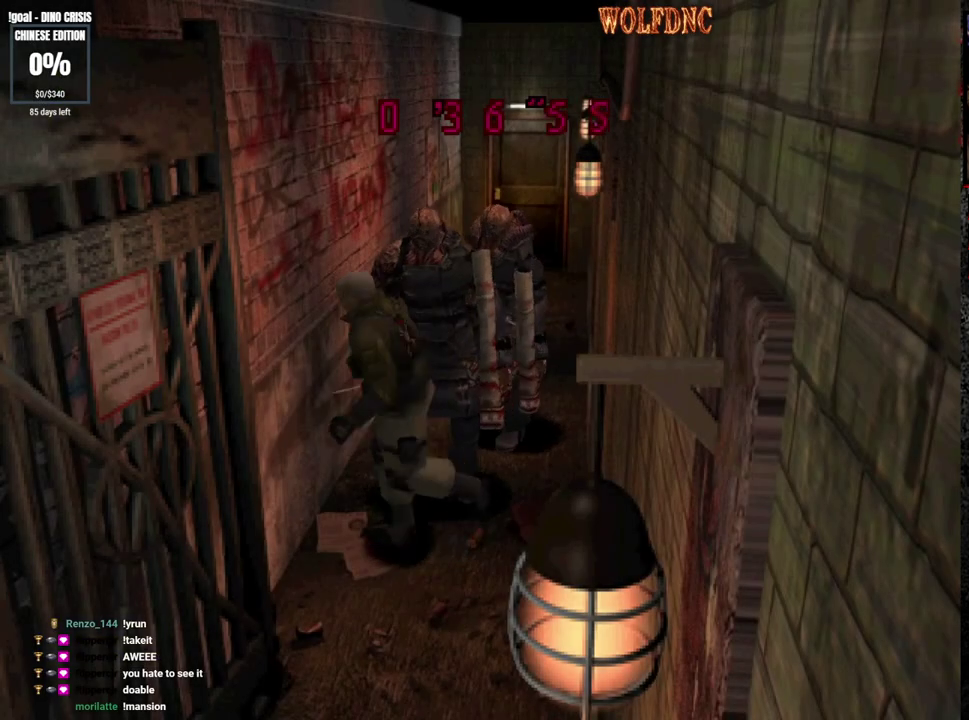
{"buttons": ["SQUARE", "DPAD_UP"], "events": [[50, "DPAD_LEFT", "up"], [100, "DPAD_RIGHT", "down"], [483, "DPAD_RIGHT", "up"]]}
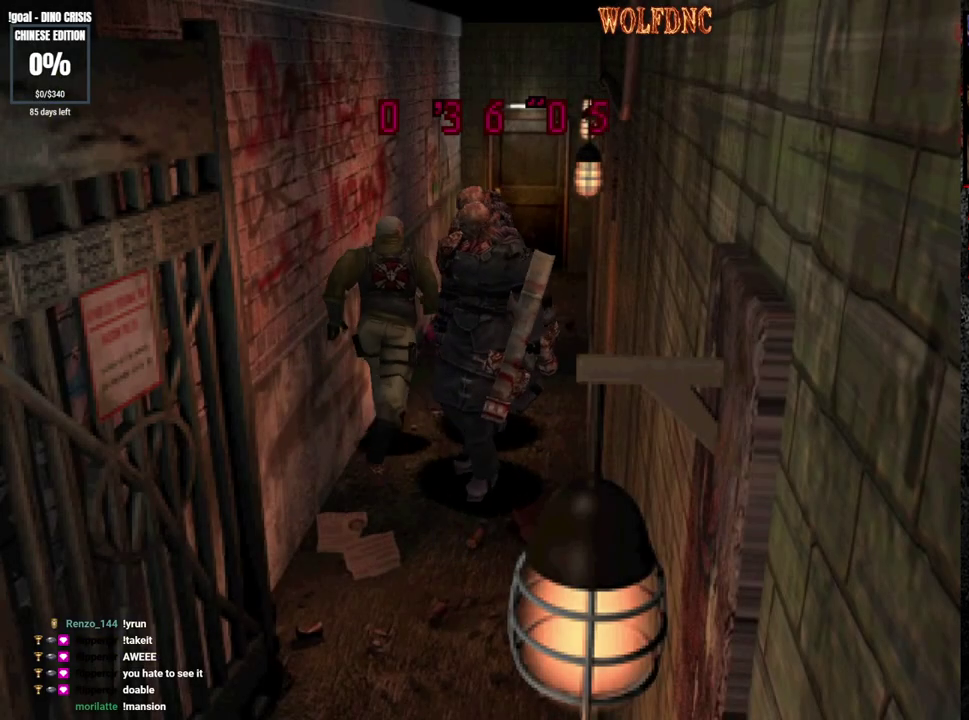
{"buttons": ["SQUARE", "DPAD_UP"], "events": [[67, "DPAD_RIGHT", "down"], [217, "DPAD_RIGHT", "up"]]}
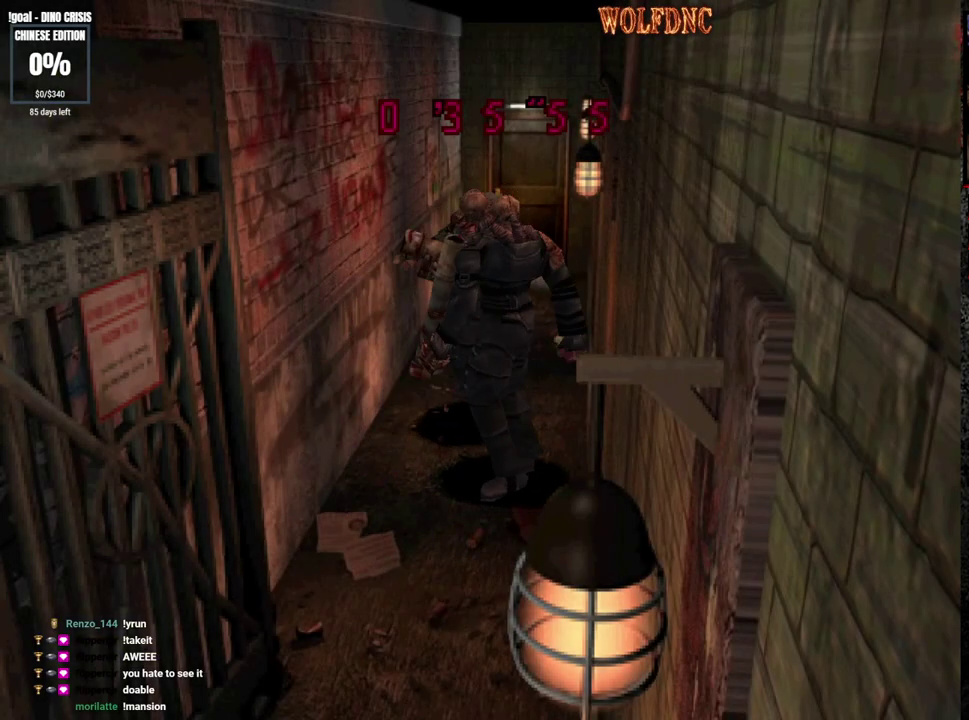
{"buttons": ["SQUARE", "DPAD_UP", "DPAD_LEFT"], "events": [[133, "DPAD_UP", "up"], [133, "SQUARE", "up"], [267, "DPAD_LEFT", "down"], [317, "DPAD_UP", "down"], [317, "SQUARE", "down"]]}
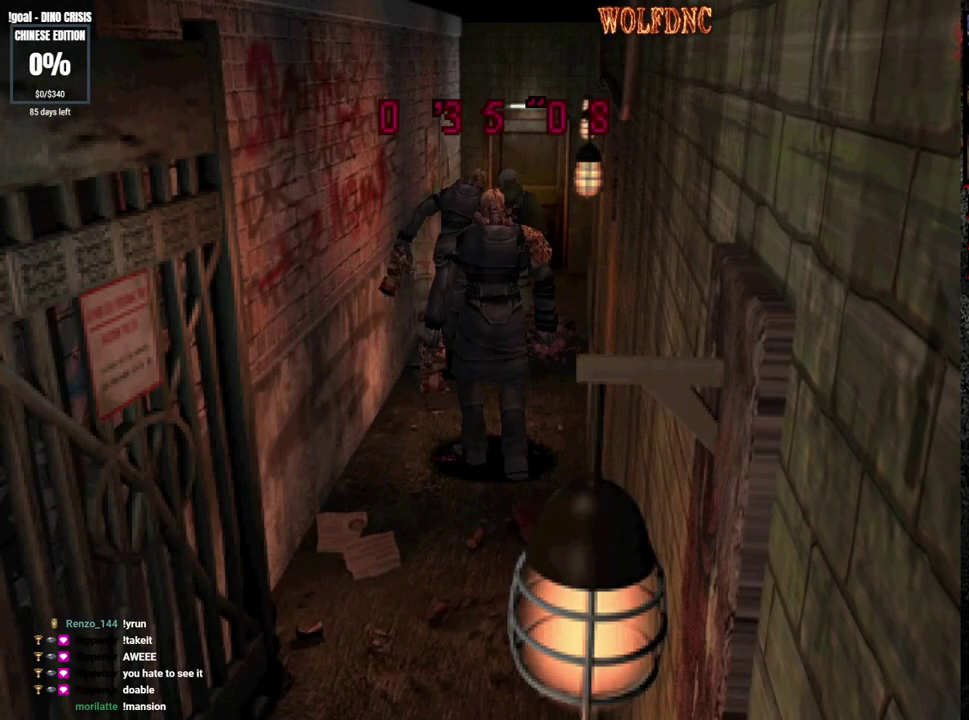
{"buttons": [], "events": [[17, "DPAD_LEFT", "up"], [17, "DPAD_UP", "up"], [17, "SQUARE", "up"], [250, "DPAD_UP", "down"], [300, "SQUARE", "down"], [333, "DPAD_RIGHT", "down"], [433, "DPAD_RIGHT", "up"], [483, "DPAD_UP", "up"], [483, "SQUARE", "up"]]}